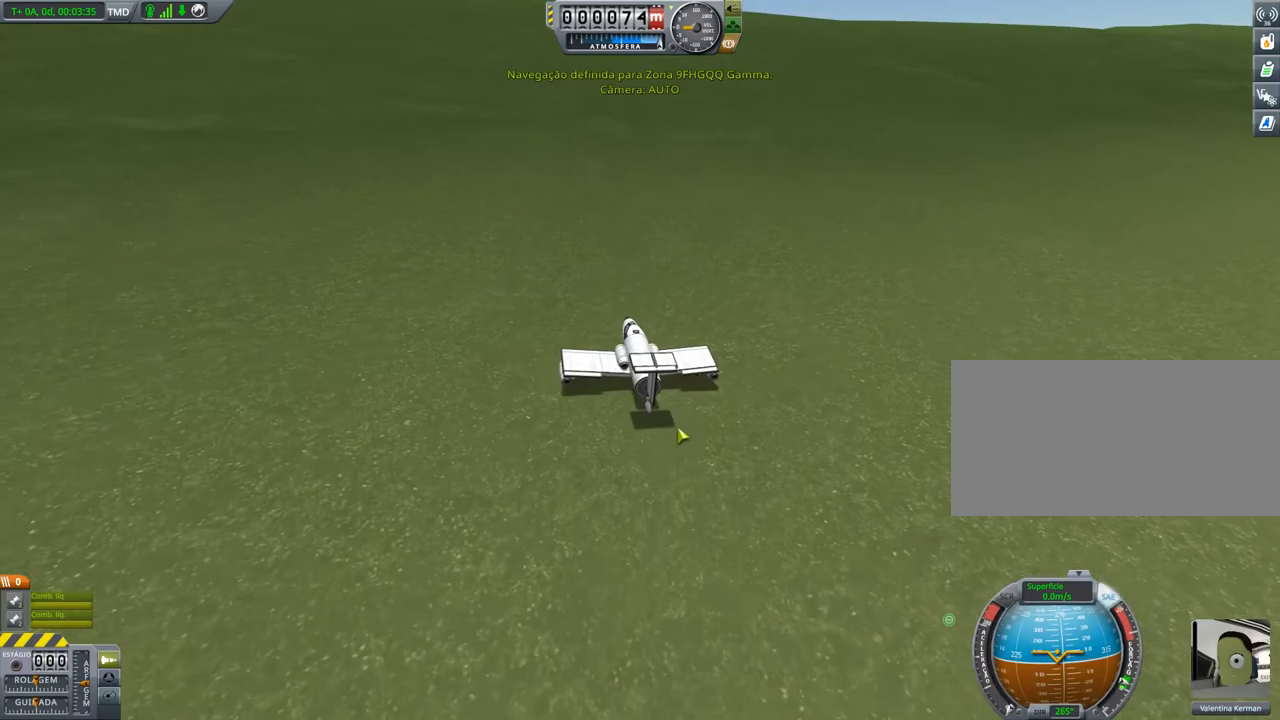
Gameplay with keyboard and mouse; each line is a JSON object with the keys held at the frame after it. "events" lists presses ("down") and releases ("up") of "a", "alt", "caps_lock", "ctrl", "d", "e", "h", "i", "j", "k", "l", "n", "q", "s", "shift", "space", "w", "x" and "z" between this image and that frame as [ms after this image, input, new state], when the widget could be followed in between. No other keys are recorded. Mouse buttons are not recorded. Not read: mouse_move.
{"keys": ["a"], "events": [[50, "a", "down"]]}
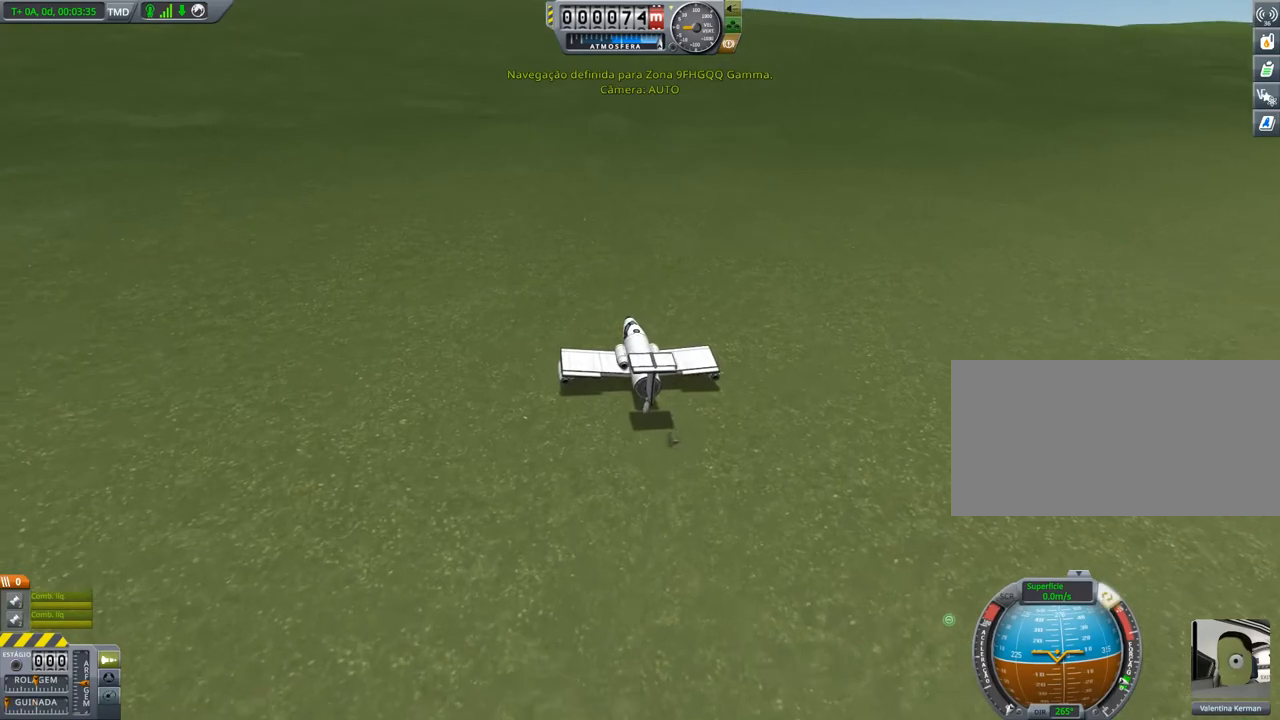
{"keys": ["a"], "events": []}
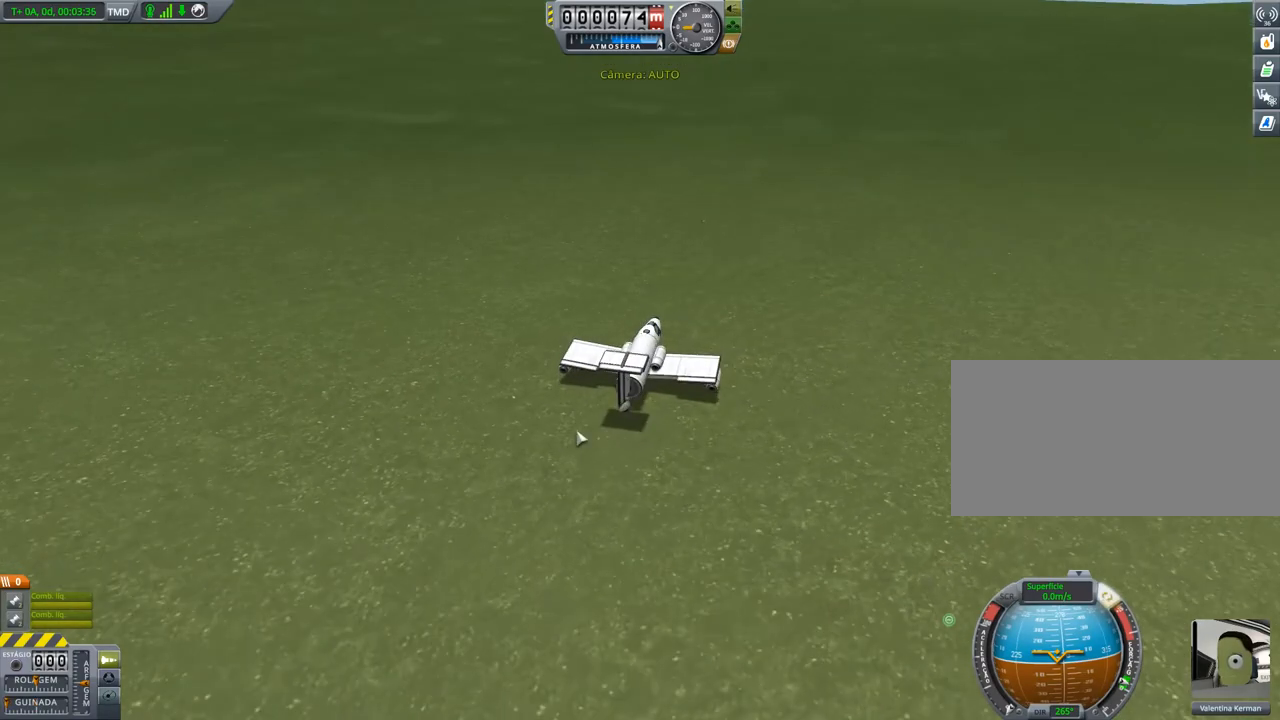
{"keys": ["a"], "events": []}
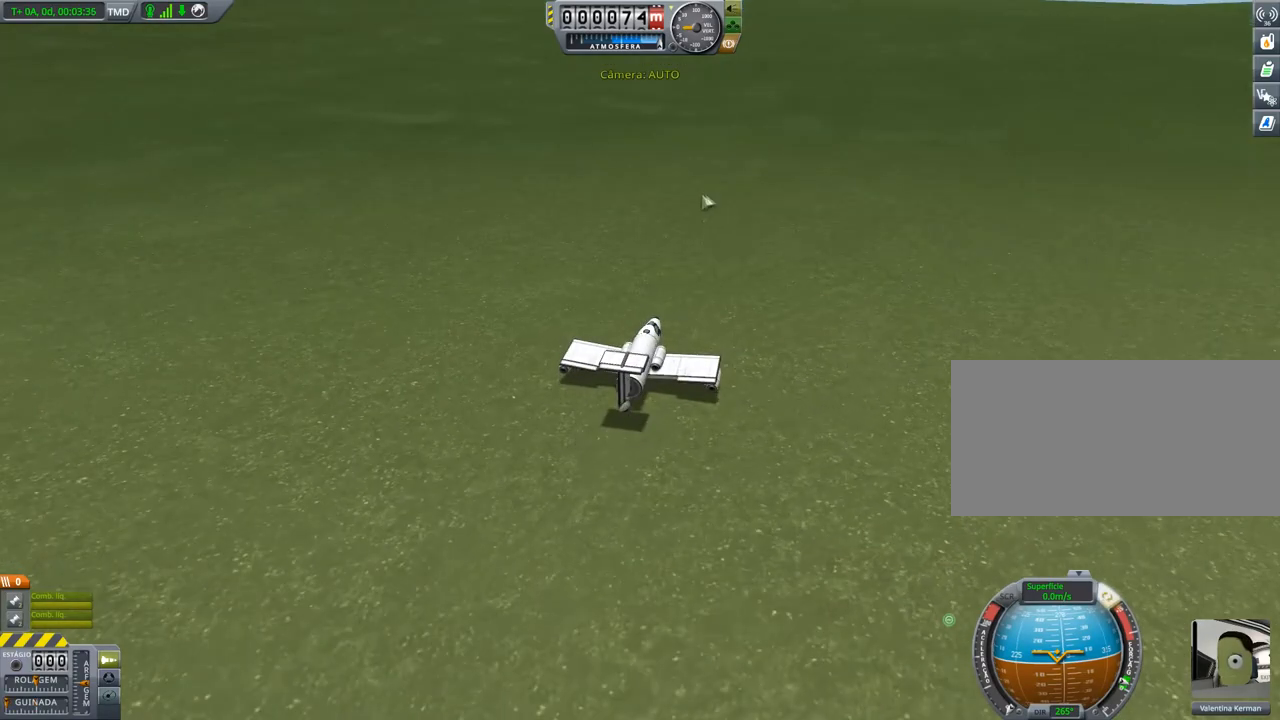
{"keys": ["a"], "events": []}
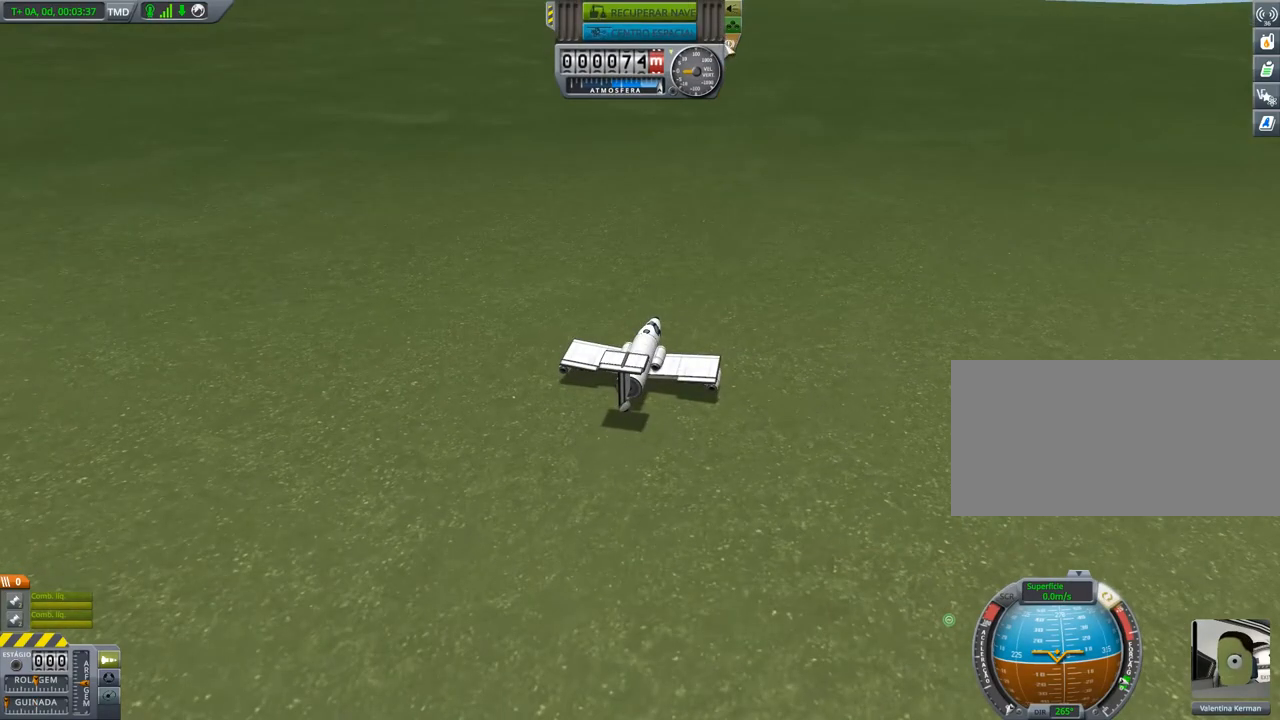
{"keys": ["a"], "events": []}
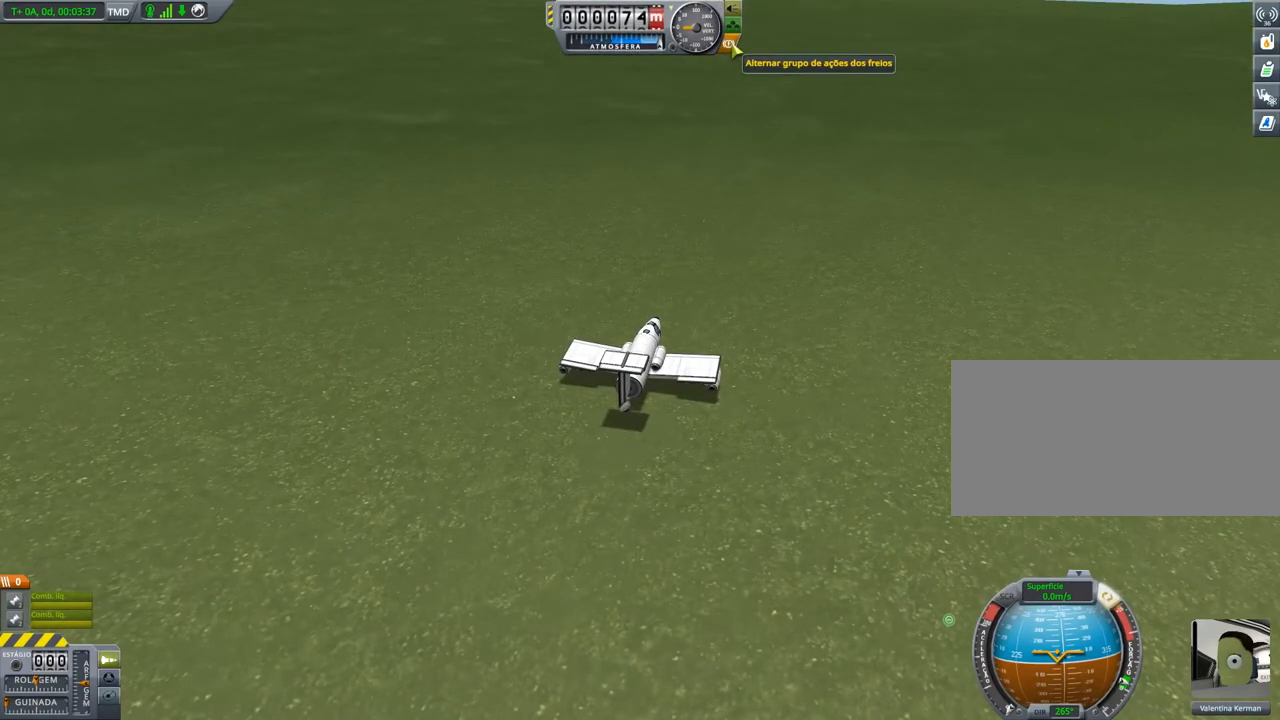
{"keys": ["a"], "events": []}
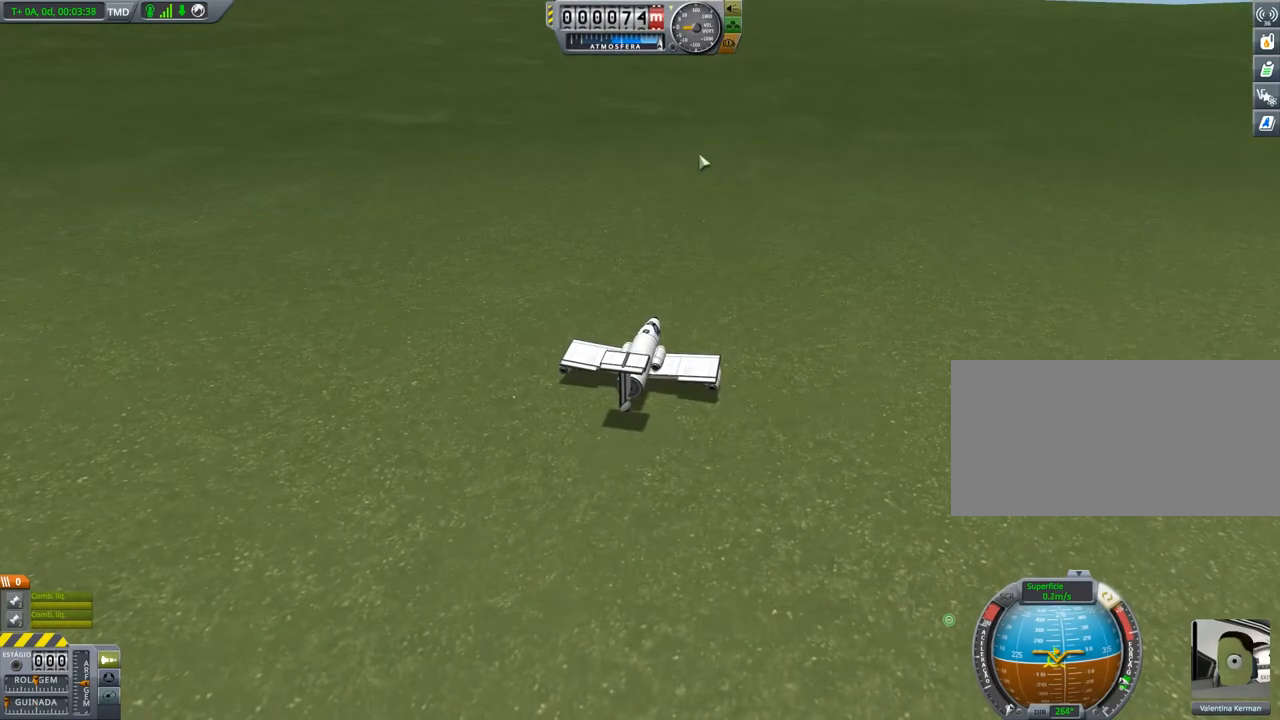
{"keys": ["a"], "events": []}
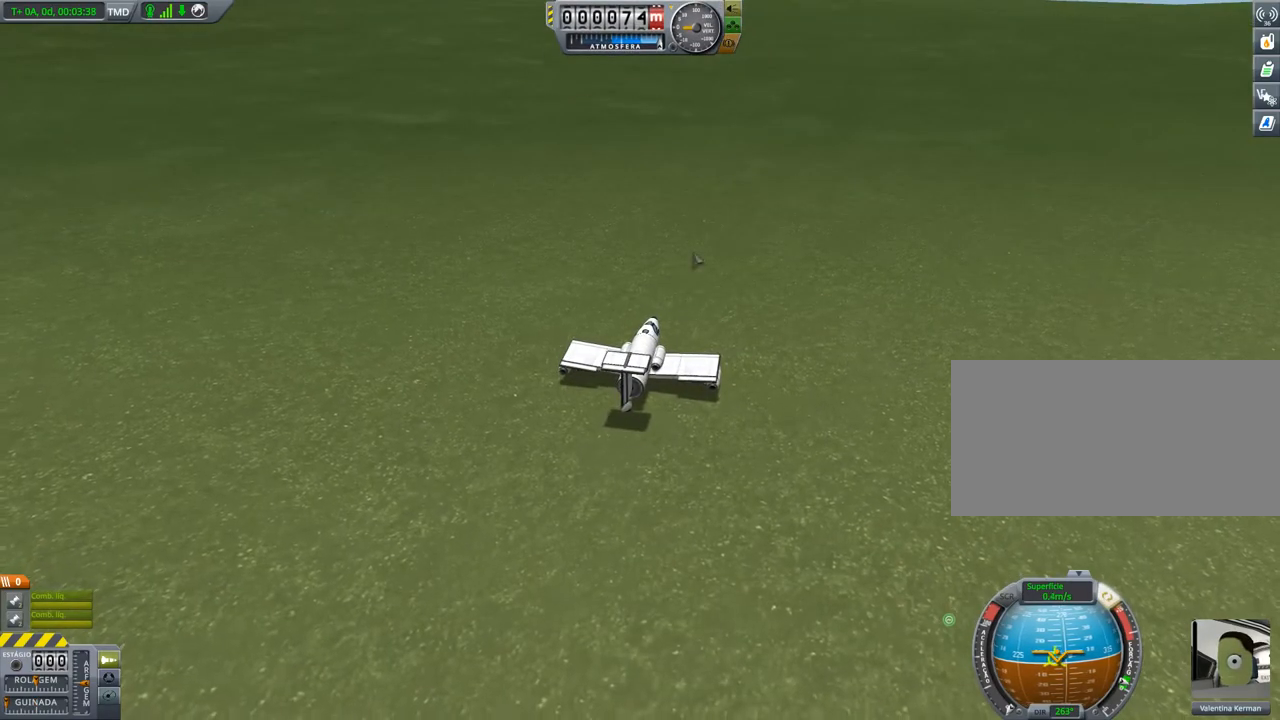
{"keys": ["a"], "events": []}
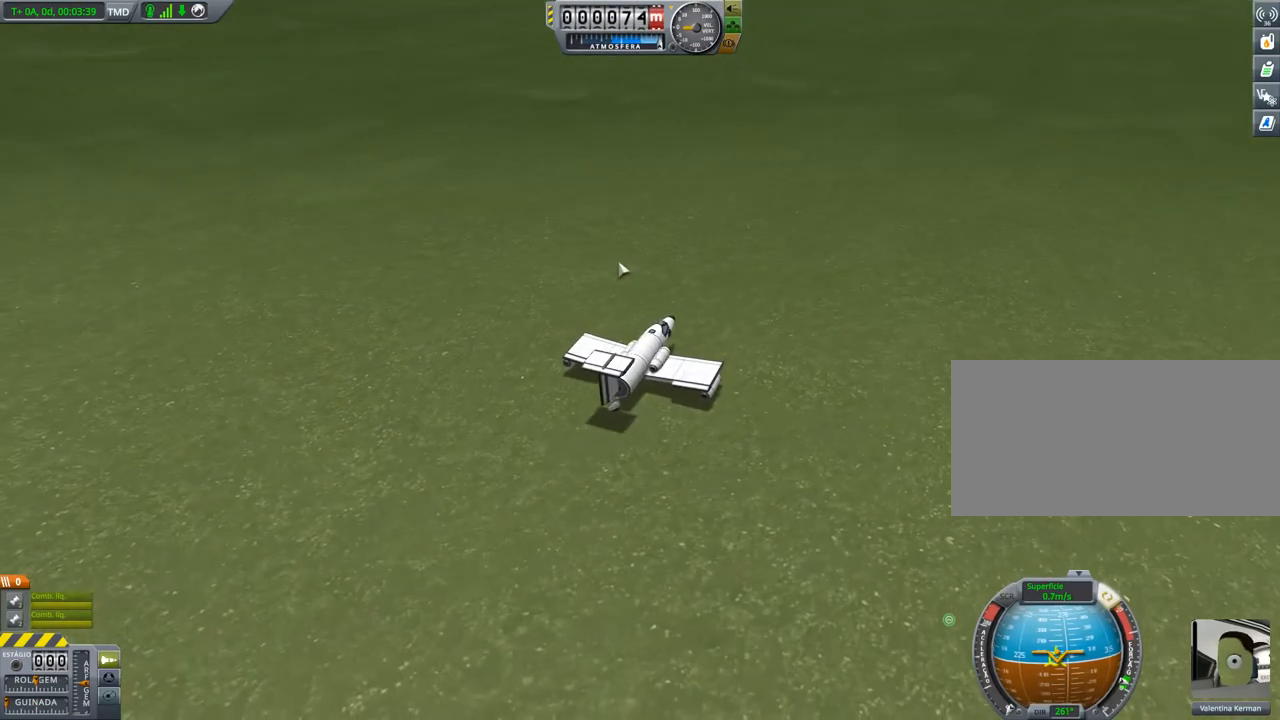
{"keys": ["a", "shift"], "events": [[234, "shift", "down"]]}
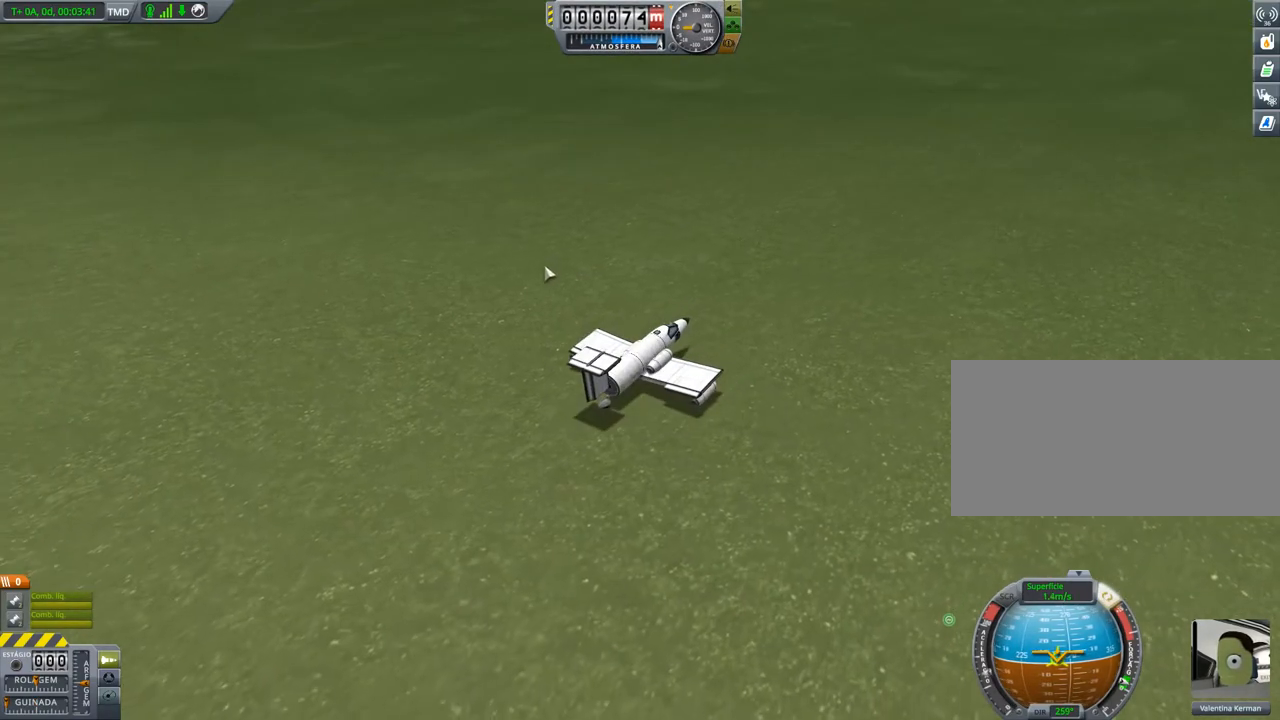
{"keys": ["a", "shift"], "events": []}
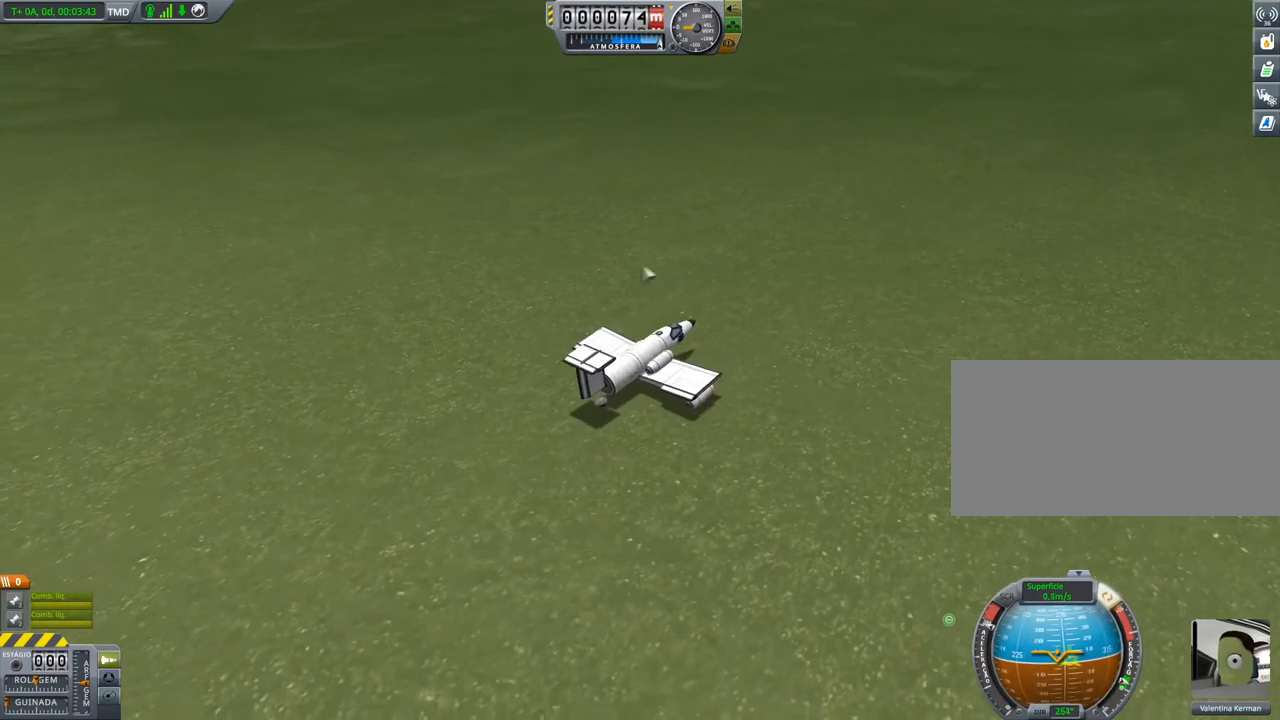
{"keys": ["a"], "events": [[351, "shift", "up"]]}
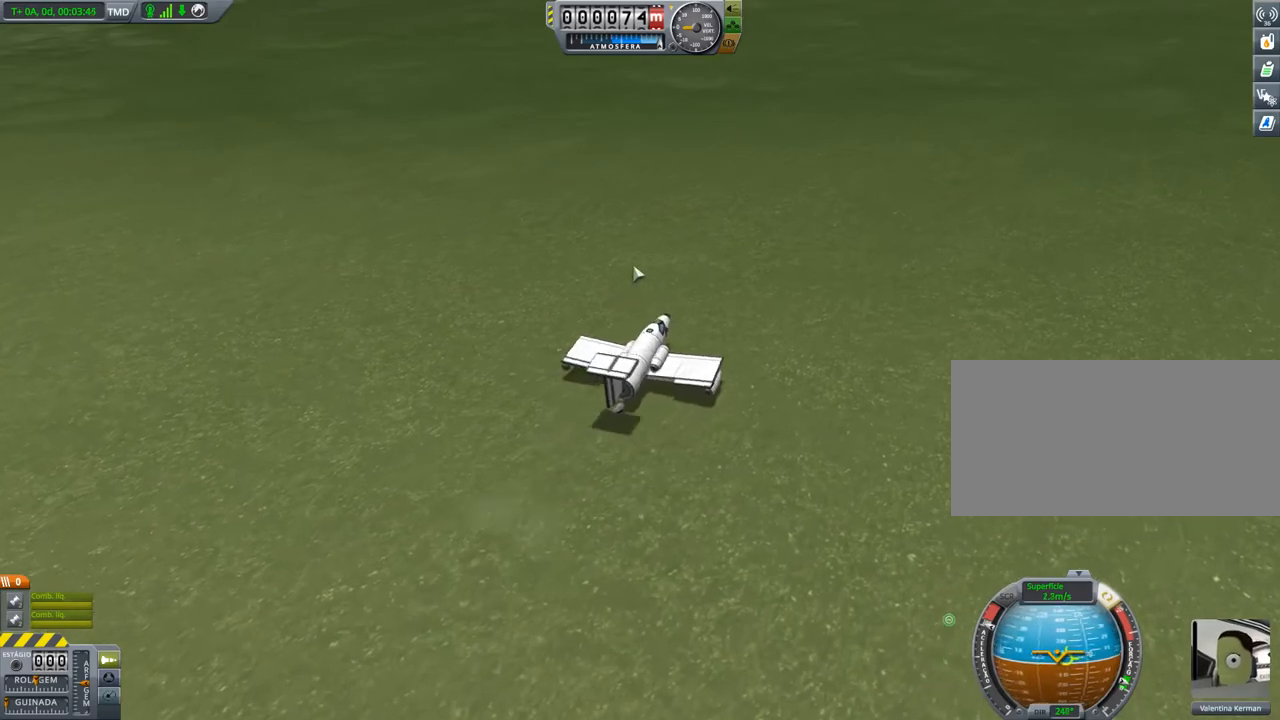
{"keys": ["a"], "events": [[117, "a", "up"], [283, "a", "down"], [434, "a", "up"], [500, "a", "down"]]}
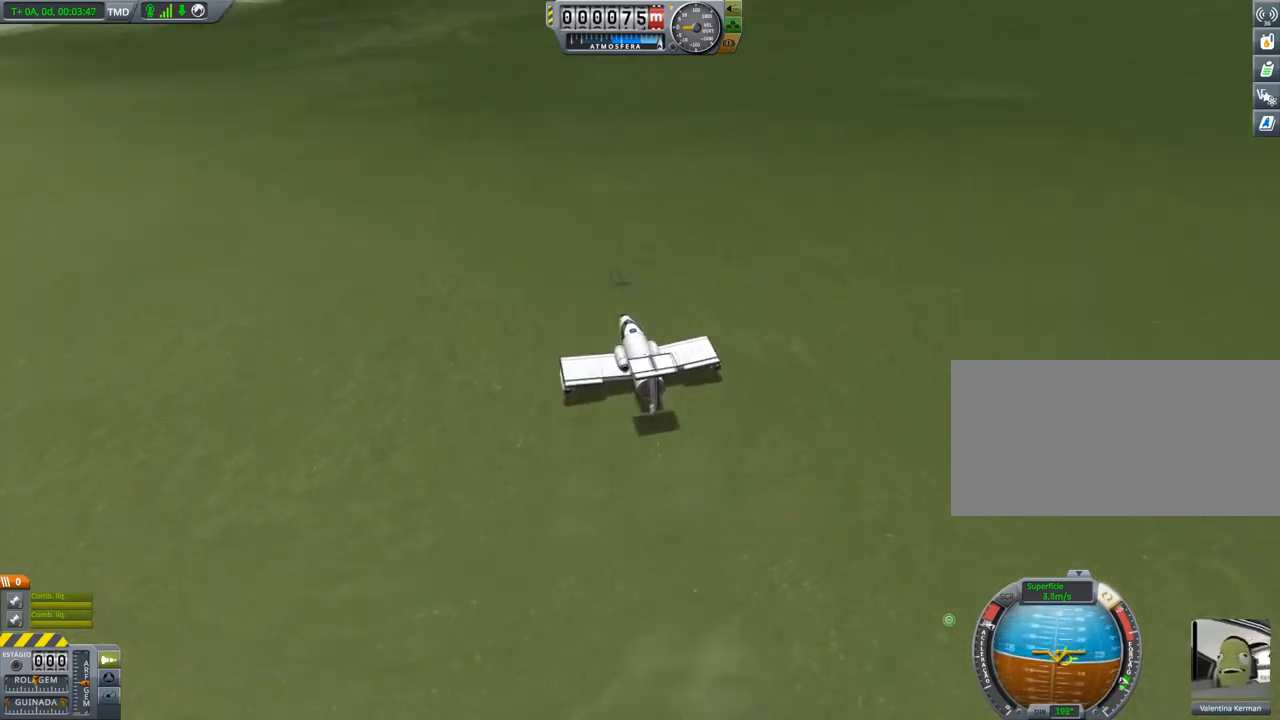
{"keys": ["d"], "events": [[167, "a", "up"], [351, "x", "down"], [401, "x", "up"], [501, "d", "down"]]}
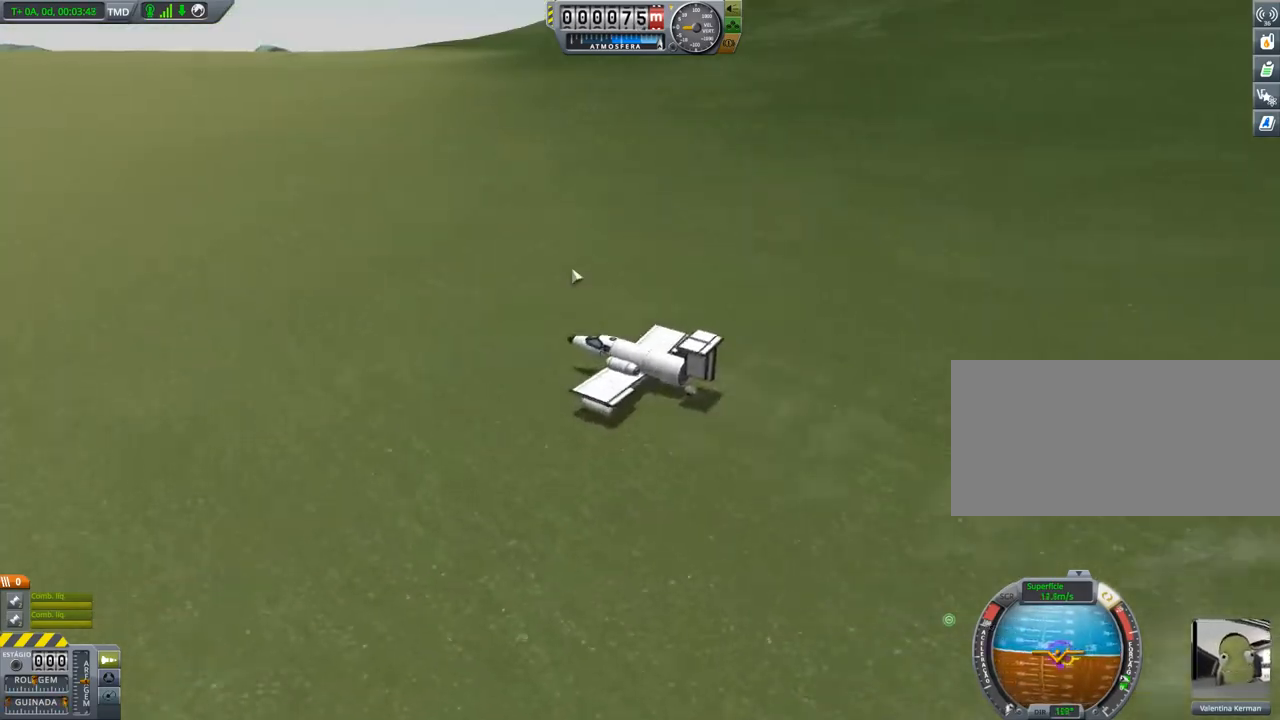
{"keys": [], "events": [[83, "d", "up"], [167, "d", "down"], [183, "d", "up"], [350, "a", "down"], [484, "a", "up"]]}
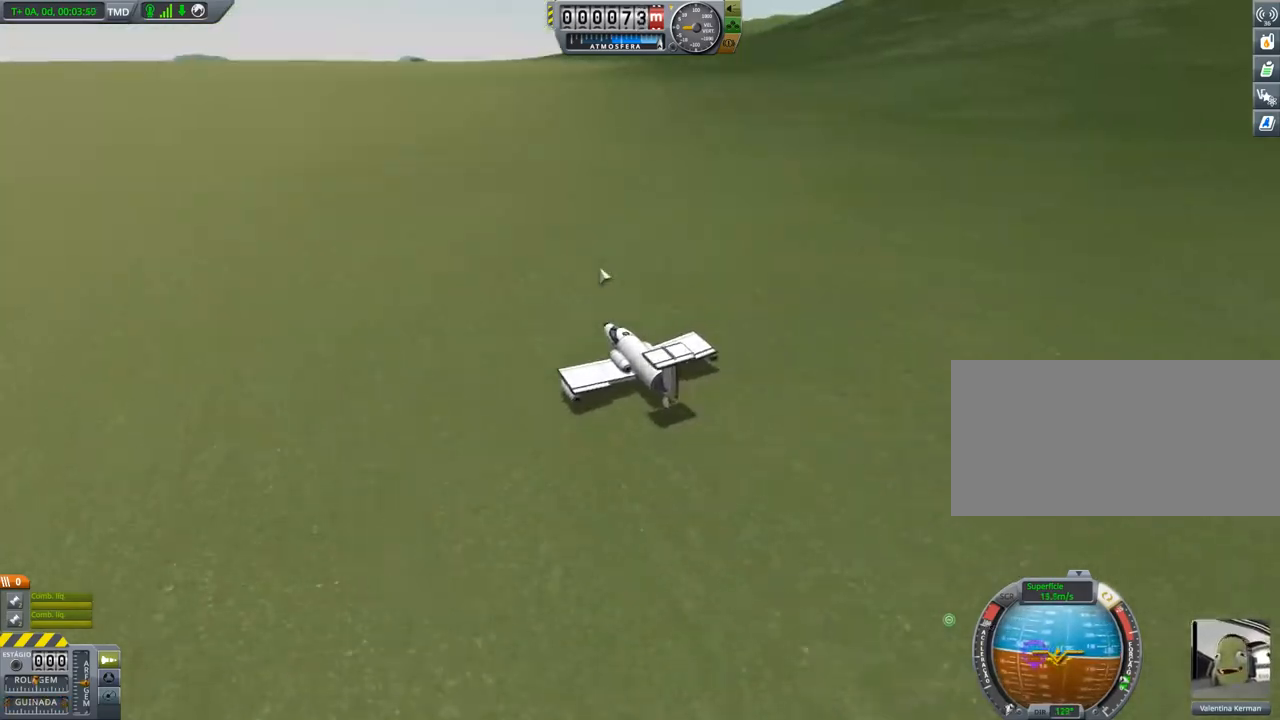
{"keys": [], "events": [[234, "d", "down"], [267, "d", "up"], [351, "d", "down"], [484, "d", "up"]]}
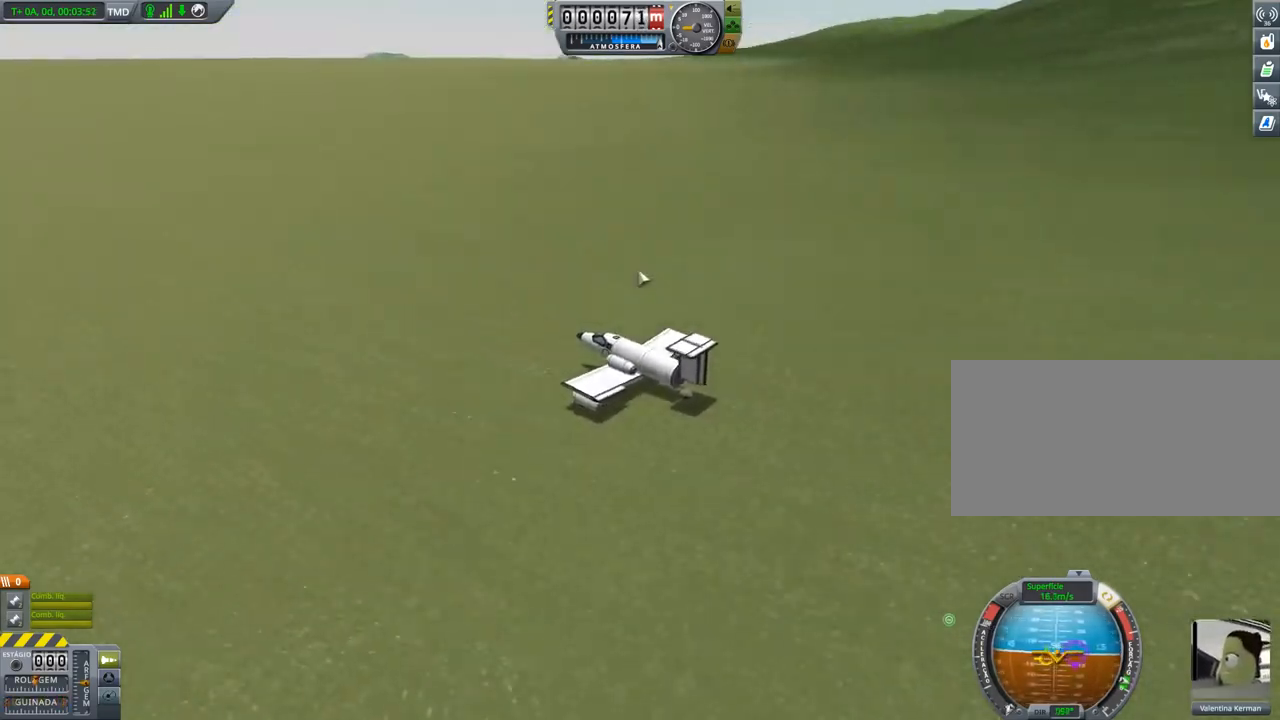
{"keys": ["a"], "events": [[150, "a", "down"], [333, "a", "up"], [434, "a", "down"]]}
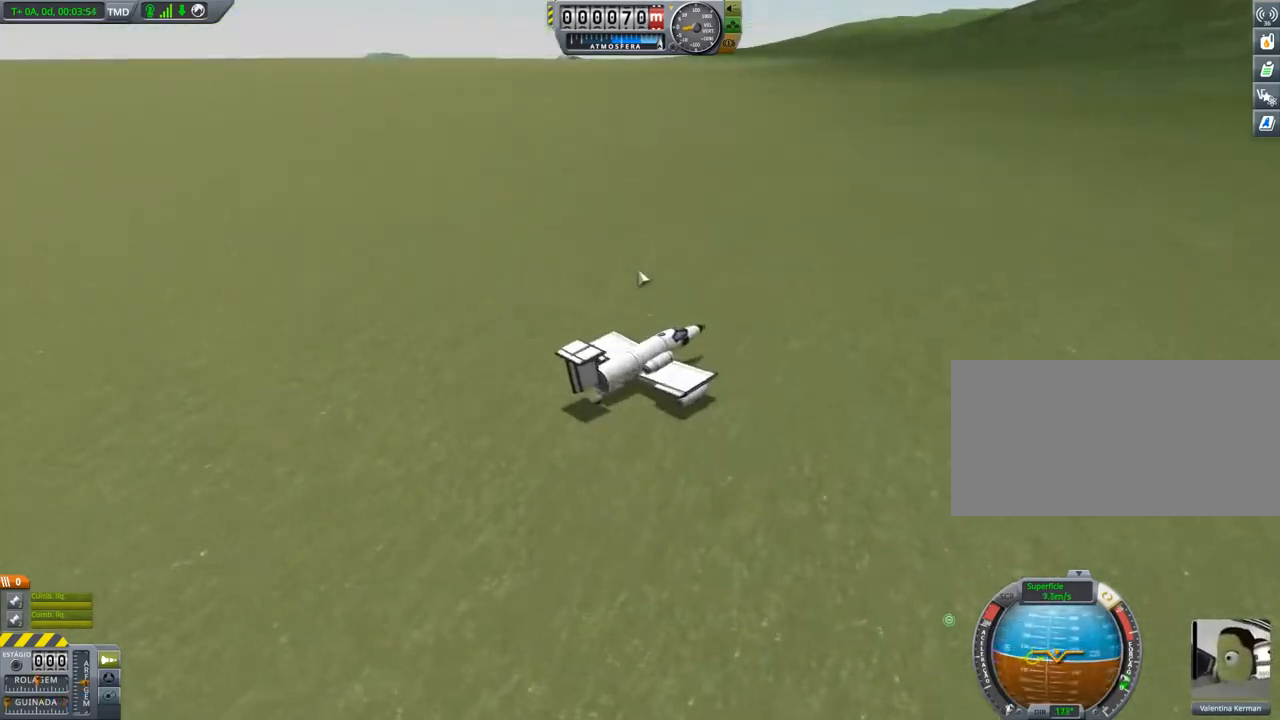
{"keys": [], "events": [[301, "a", "up"]]}
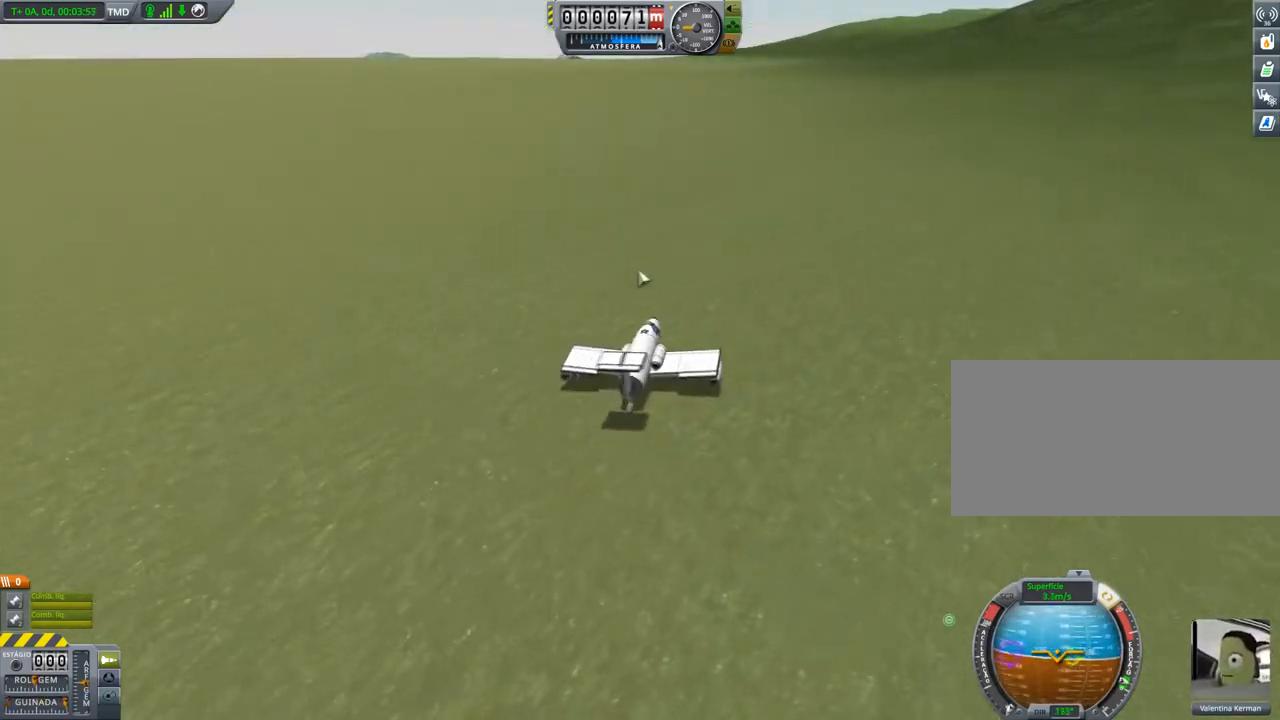
{"keys": ["a"], "events": [[67, "shift", "down"], [233, "shift", "up"], [250, "a", "down"], [367, "a", "up"], [434, "a", "down"]]}
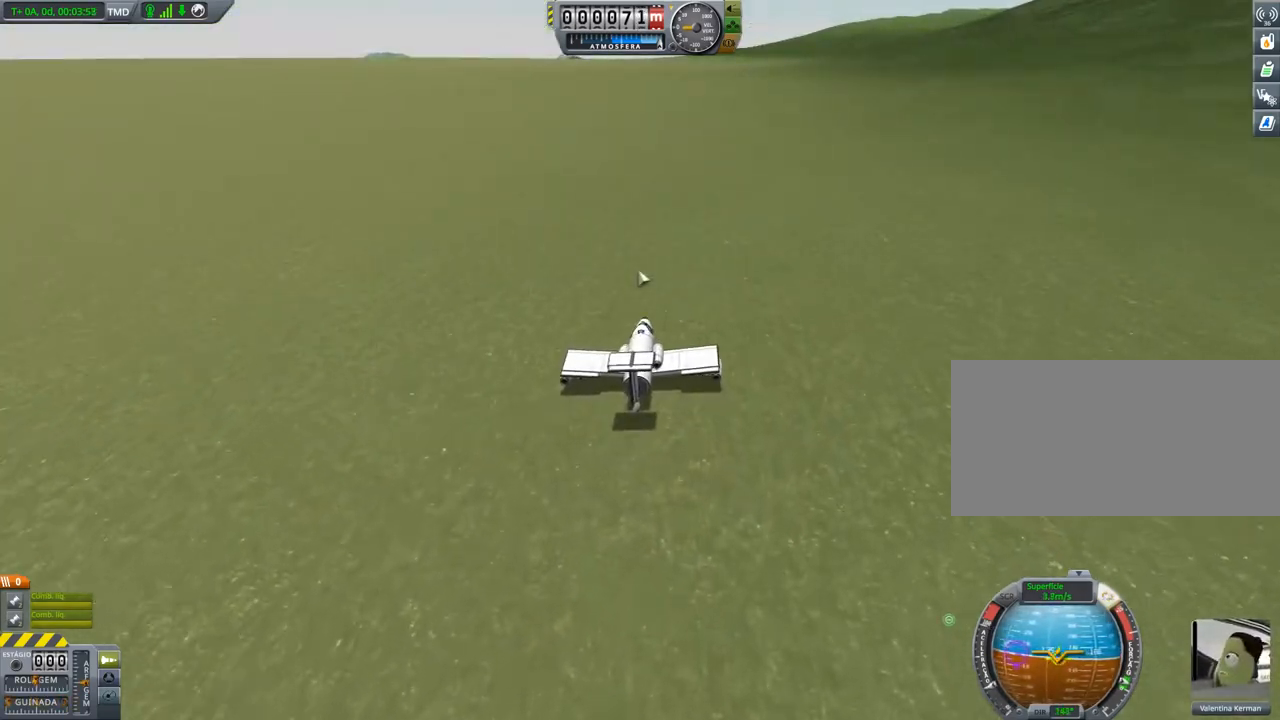
{"keys": [], "events": [[50, "a", "up"], [150, "x", "down"], [184, "x", "up"], [417, "z", "down"], [434, "z", "up"]]}
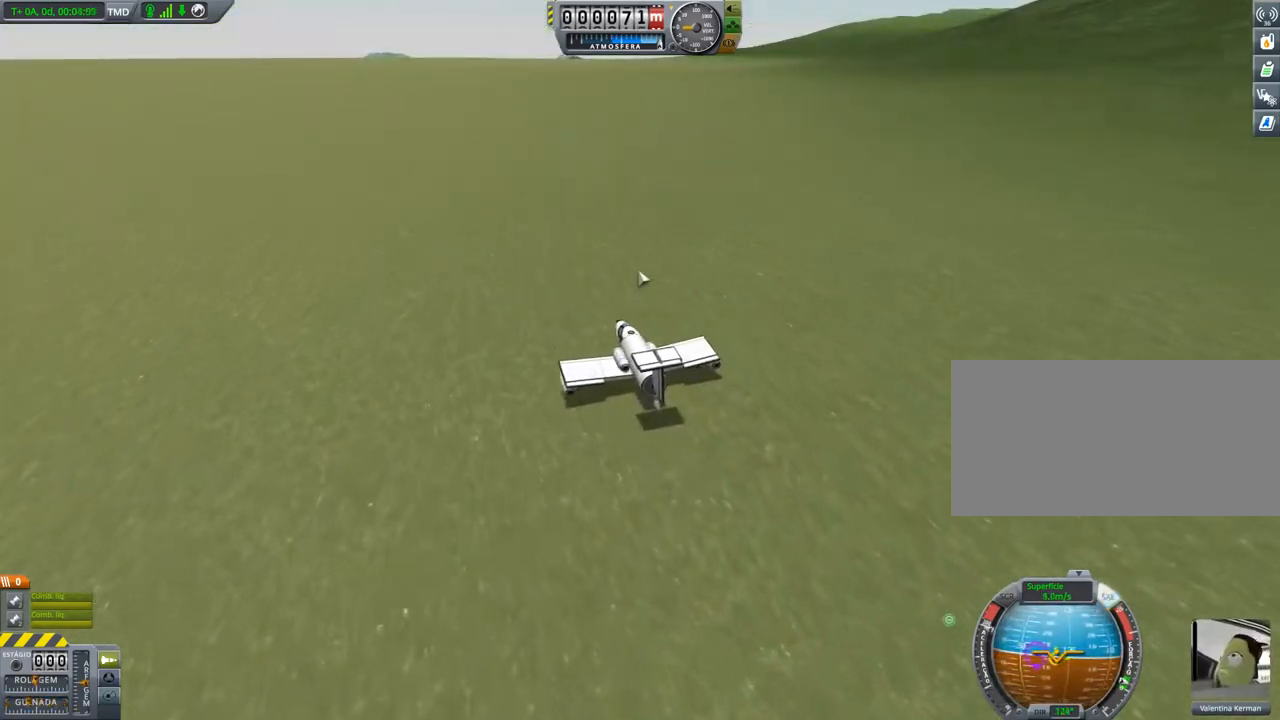
{"keys": [], "events": [[150, "a", "down"], [183, "a", "up"]]}
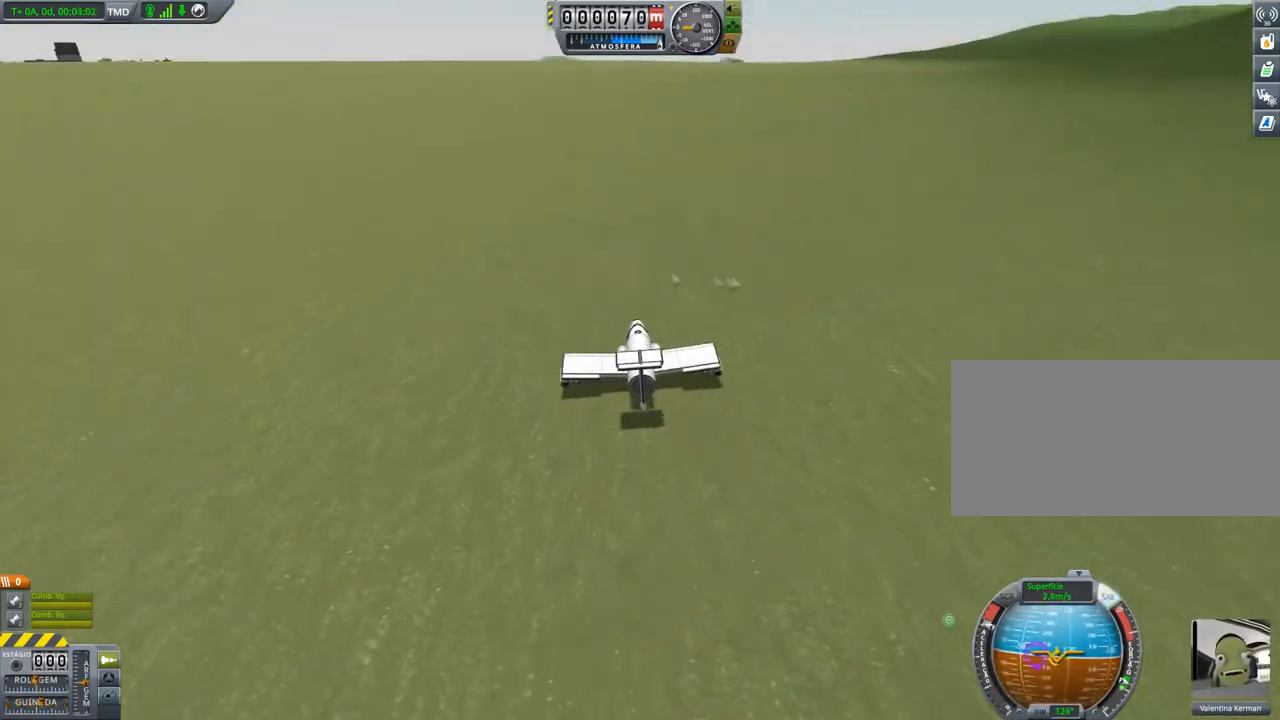
{"keys": ["a"], "events": [[251, "a", "down"], [301, "a", "up"], [501, "a", "down"]]}